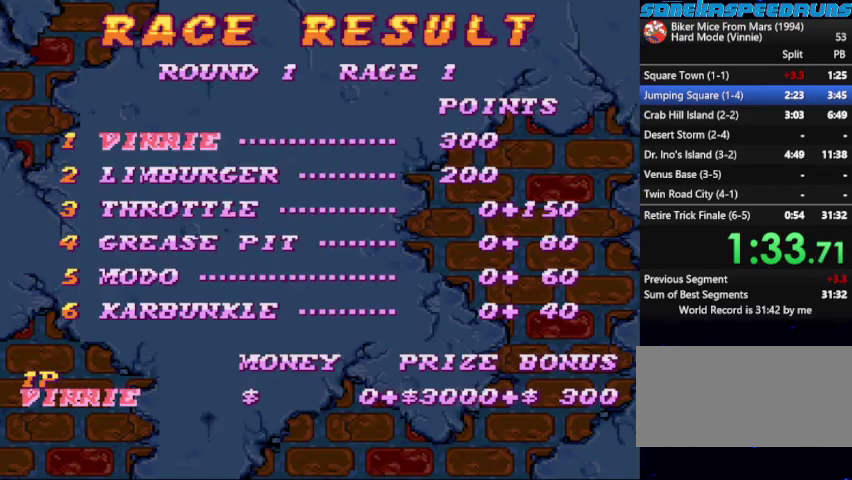
Gameplay with a controller (Nintendo layout); each line is a JSON object with the inputs held at the frame after it. "events" lists button and stick changes between this image and that frame as [ms after this image, input, new state], when the widget could be followed in between. Not read: L3 R3.
{"buttons": ["START"], "events": [[67, "START", "down"], [100, "B", "down"], [167, "B", "up"], [400, "B", "down"], [433, "START", "up"], [500, "B", "up"], [500, "START", "down"]]}
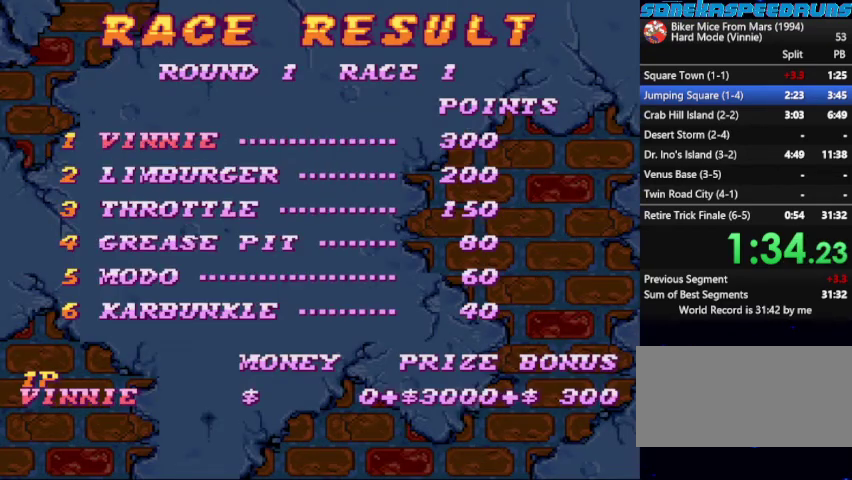
{"buttons": [], "events": [[67, "B", "down"], [67, "START", "up"], [300, "B", "up"], [400, "B", "down"], [400, "START", "down"], [467, "START", "up"], [500, "B", "up"]]}
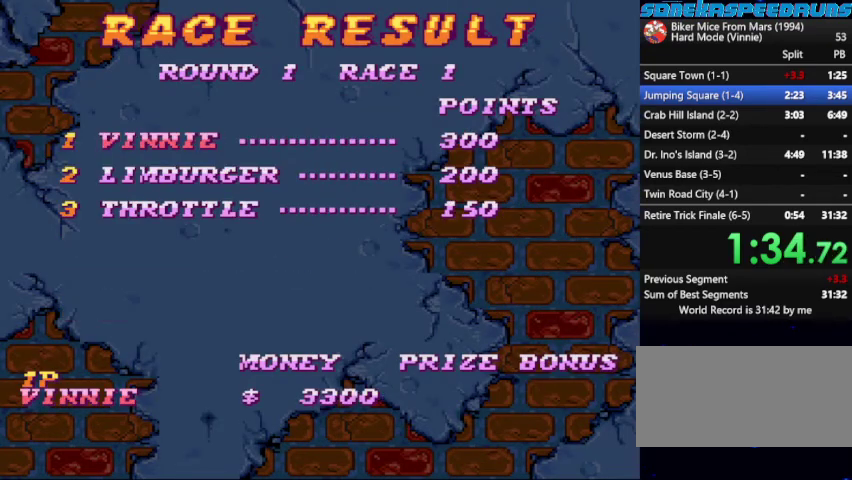
{"buttons": ["START"], "events": [[33, "START", "down"], [100, "START", "up"], [200, "B", "down"], [333, "B", "up"], [333, "START", "down"], [400, "B", "down"], [400, "START", "up"], [467, "B", "up"], [467, "START", "down"]]}
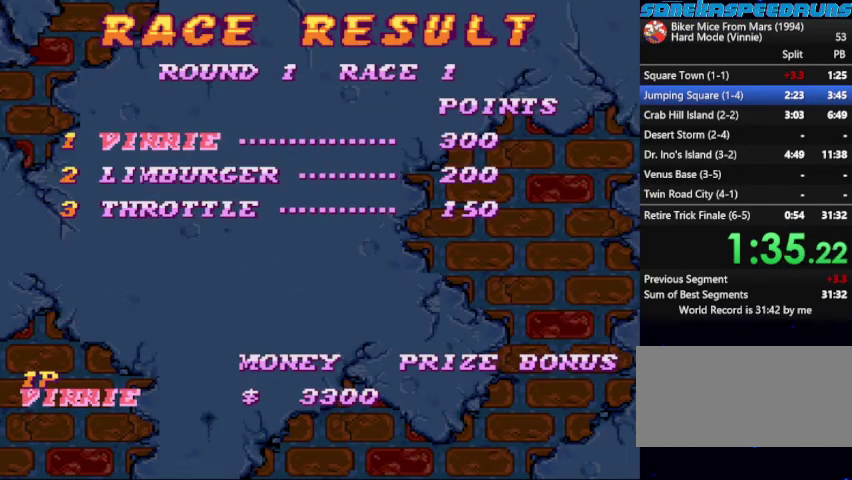
{"buttons": ["START"], "events": [[33, "START", "up"], [67, "B", "down"], [133, "B", "up"], [133, "START", "down"], [200, "B", "down"], [200, "START", "up"], [267, "B", "up"], [267, "START", "down"]]}
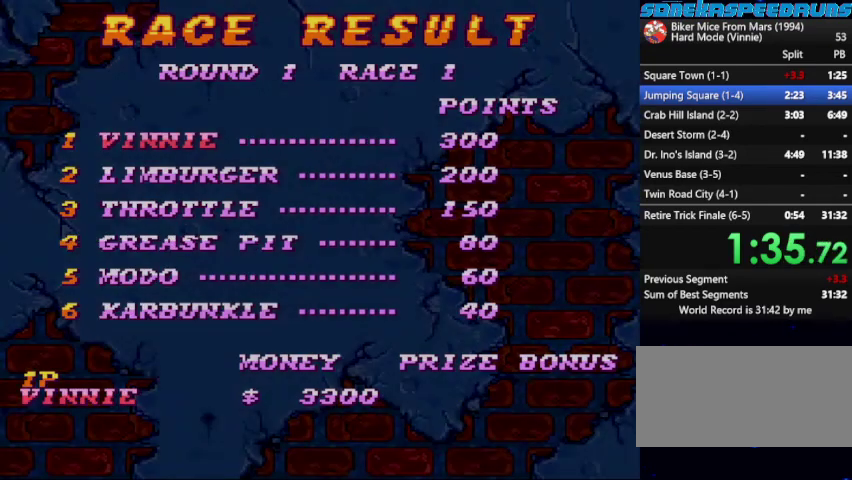
{"buttons": [], "events": [[33, "B", "down"], [33, "START", "up"], [100, "B", "up"], [100, "START", "down"], [200, "B", "down"], [200, "START", "up"], [267, "B", "up"], [267, "START", "down"], [333, "B", "down"], [333, "START", "up"], [467, "B", "up"]]}
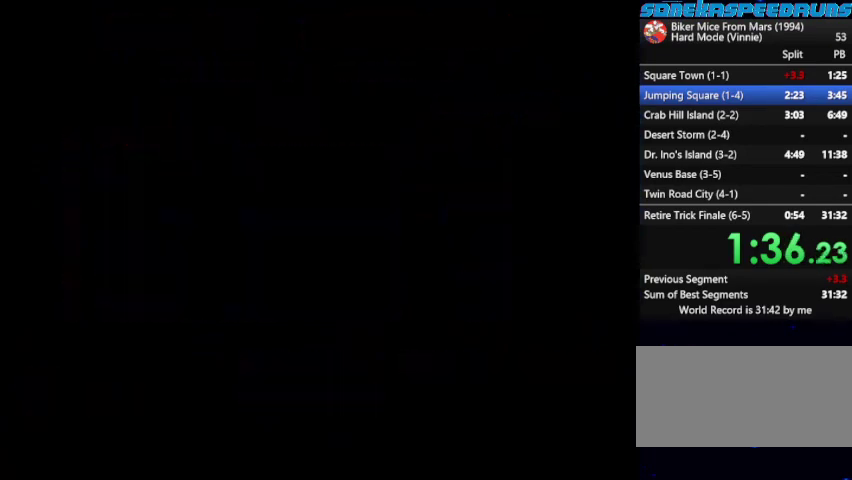
{"buttons": ["B", "START"], "events": [[33, "B", "down"], [67, "START", "down"], [100, "B", "up"], [167, "B", "down"], [167, "START", "up"], [233, "B", "up"], [233, "START", "down"], [300, "START", "up"], [333, "B", "down"], [500, "START", "down"]]}
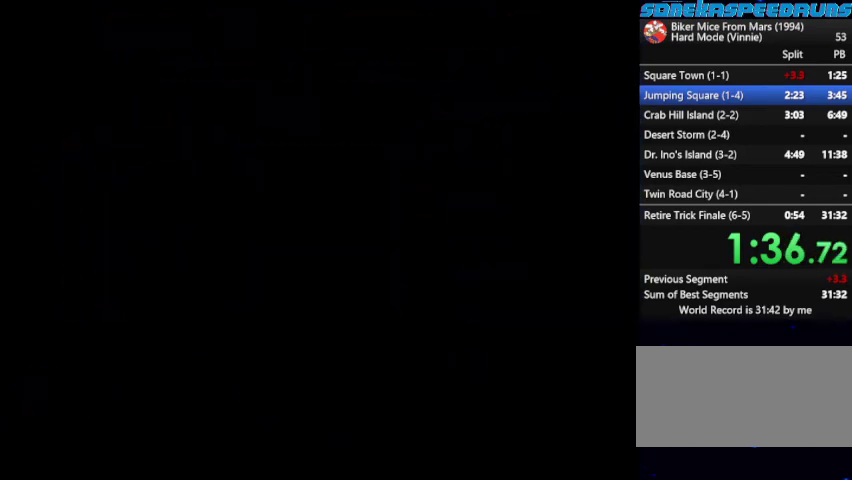
{"buttons": ["B"]}
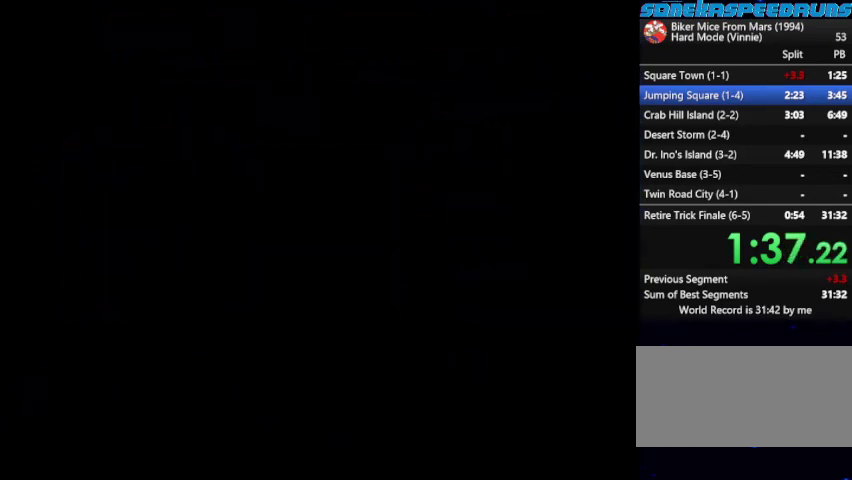
{"buttons": ["B"]}
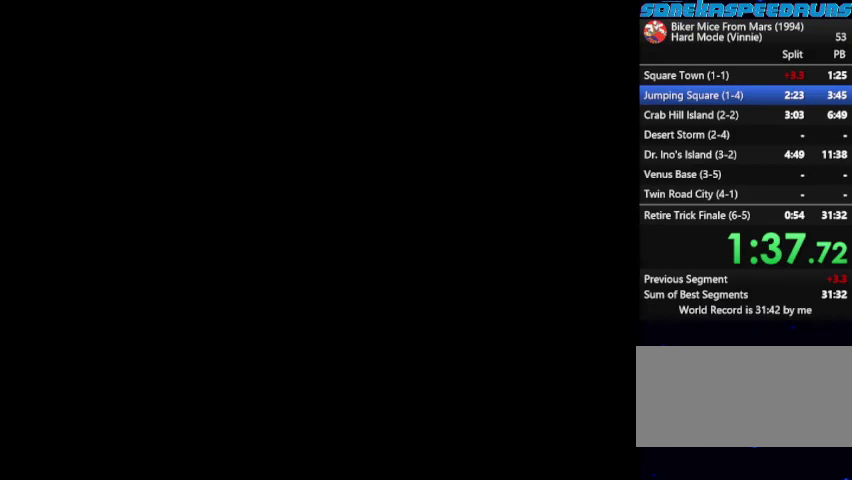
{"buttons": ["START"]}
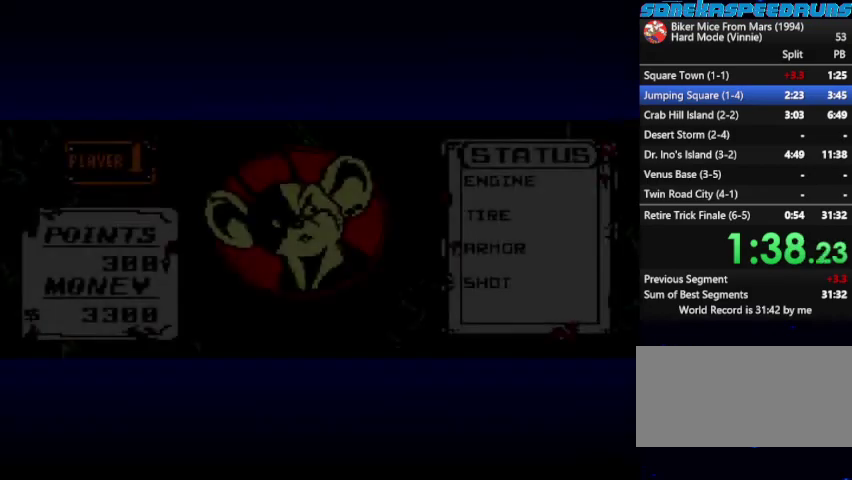
{"buttons": ["B", "START"]}
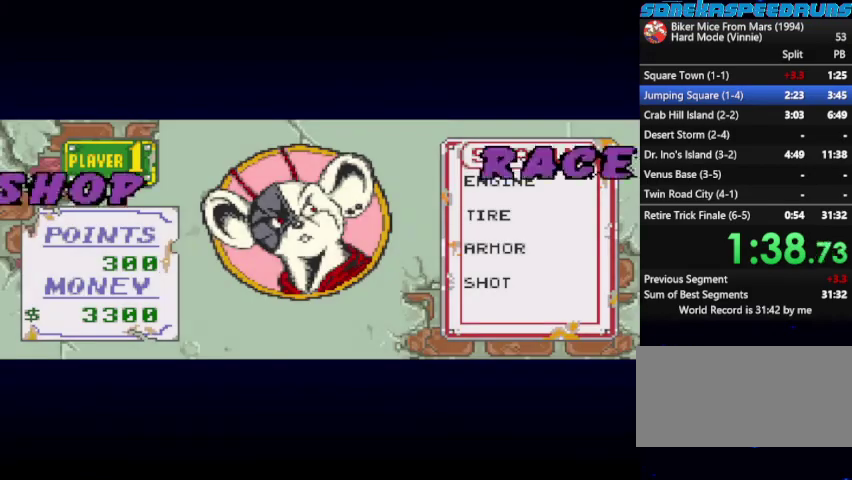
{"buttons": ["B"], "events": [[33, "START", "up"], [100, "START", "down"], [233, "B", "up"], [333, "B", "down"], [333, "START", "up"], [400, "START", "down"], [467, "START", "up"]]}
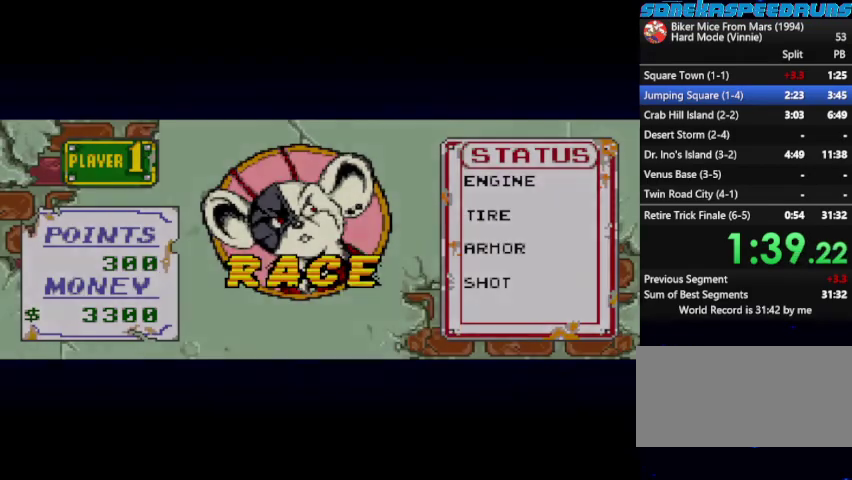
{"buttons": ["A", "Y"], "events": [[67, "B", "up"], [200, "DPAD_LEFT", "down"], [300, "DPAD_DOWN", "down"], [333, "A", "down"], [333, "B", "down"], [333, "DPAD_LEFT", "up"], [333, "DPAD_RIGHT", "down"], [400, "DPAD_DOWN", "up"], [400, "Y", "down"], [433, "B", "up"], [433, "DPAD_RIGHT", "up"]]}
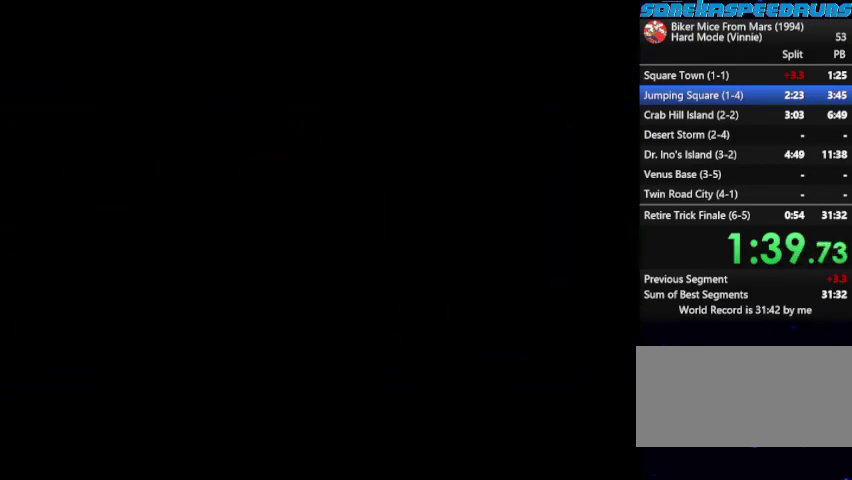
{"buttons": ["DPAD_LEFT"], "events": [[33, "A", "up"], [33, "DPAD_LEFT", "down"], [33, "Y", "up"], [67, "DPAD_UP", "down"], [167, "DPAD_LEFT", "up"], [167, "DPAD_UP", "up"], [467, "DPAD_LEFT", "down"]]}
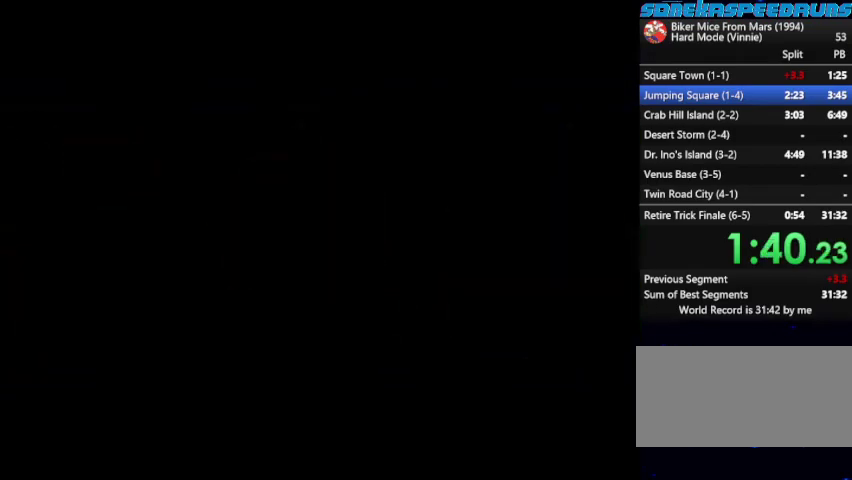
{"buttons": [], "events": [[67, "DPAD_LEFT", "up"], [133, "DPAD_LEFT", "down"], [200, "DPAD_LEFT", "up"], [333, "X", "down"], [433, "X", "up"]]}
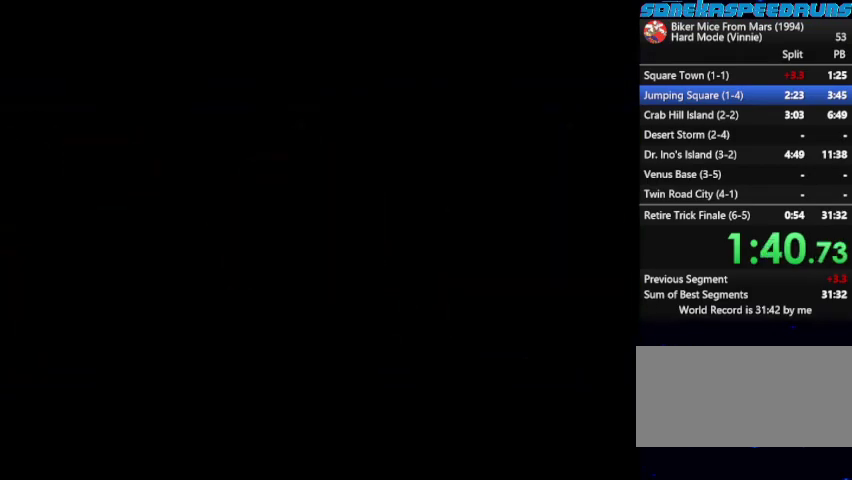
{"buttons": [], "events": [[200, "B", "down"], [333, "B", "up"]]}
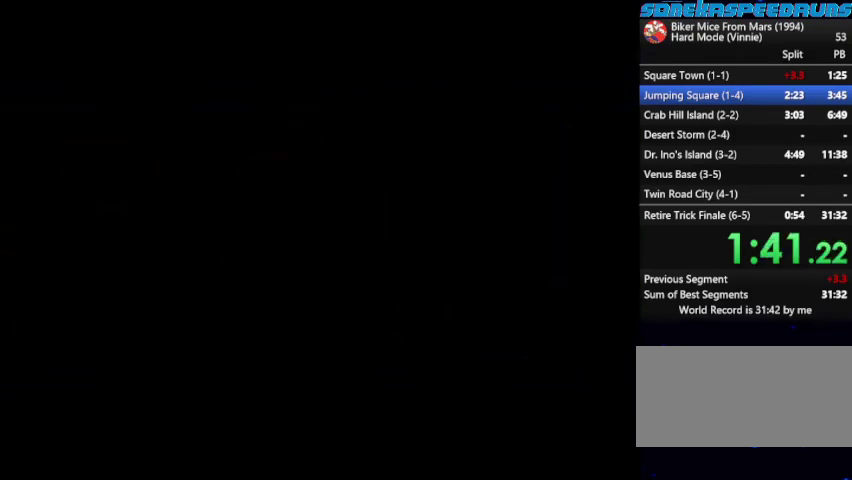
{"buttons": ["B", "START"]}
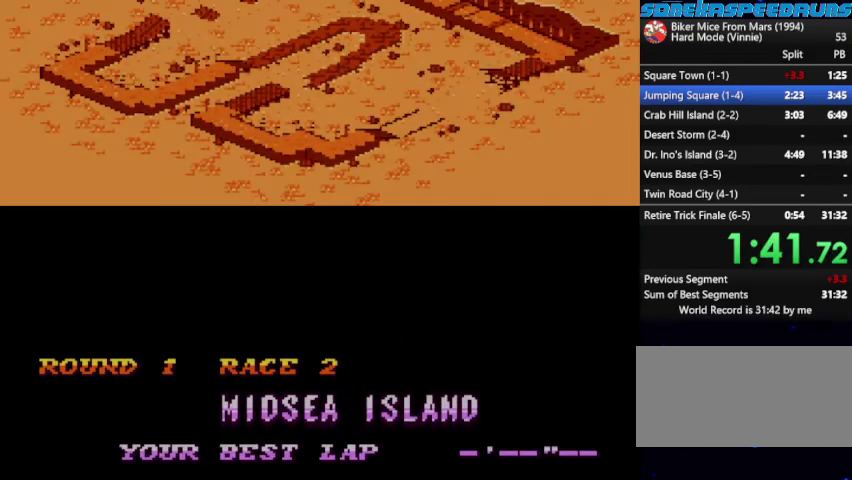
{"buttons": ["DPAD_LEFT"]}
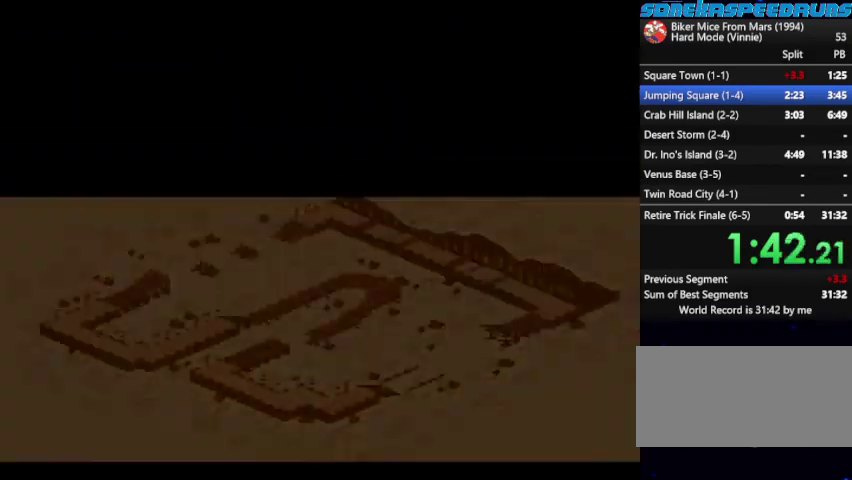
{"buttons": ["Y"], "events": [[67, "DPAD_DOWN", "down"], [100, "A", "down"], [167, "DPAD_LEFT", "up"], [167, "DPAD_RIGHT", "down"], [200, "DPAD_DOWN", "up"], [200, "Y", "down"], [233, "DPAD_LEFT", "down"], [233, "DPAD_RIGHT", "up"], [300, "A", "up"], [300, "Y", "up"], [333, "DPAD_LEFT", "up"], [433, "Y", "down"]]}
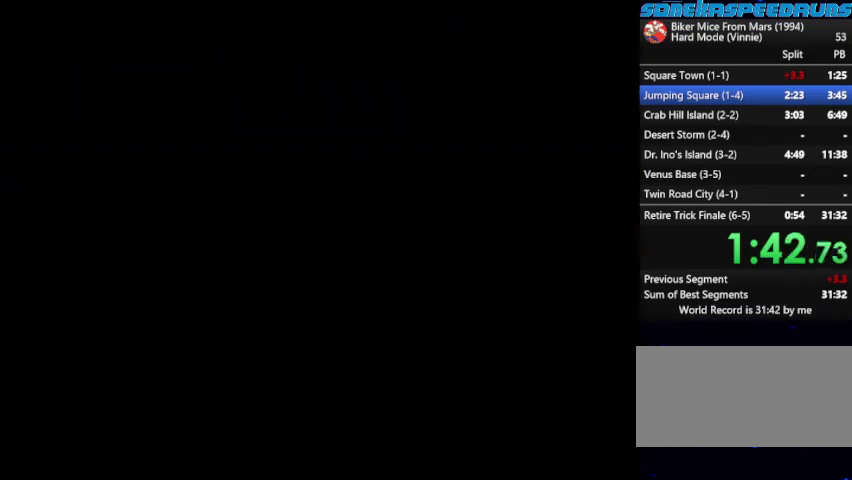
{"buttons": [], "events": [[33, "Y", "up"], [167, "DPAD_LEFT", "down"], [300, "DPAD_LEFT", "up"], [300, "X", "down"], [367, "Y", "down"], [400, "X", "up"], [467, "Y", "up"]]}
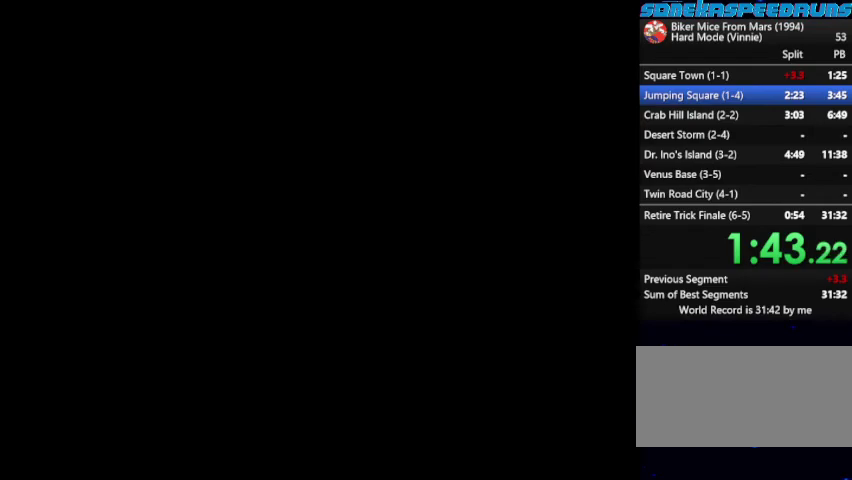
{"buttons": ["Y"], "events": [[33, "X", "down"], [133, "DPAD_LEFT", "down"], [133, "X", "up"], [233, "DPAD_LEFT", "up"], [233, "X", "down"], [333, "X", "up"], [500, "Y", "down"]]}
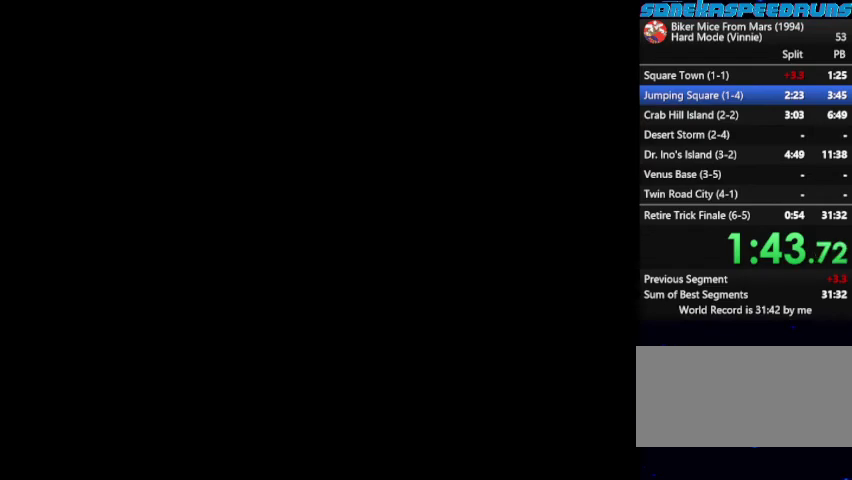
{"buttons": [], "events": [[67, "Y", "up"], [200, "DPAD_UP", "down"], [200, "Y", "down"], [300, "DPAD_UP", "up"], [300, "Y", "up"], [333, "X", "down"], [400, "Y", "down"], [433, "DPAD_LEFT", "down"], [433, "X", "up"], [500, "DPAD_LEFT", "up"], [500, "Y", "up"]]}
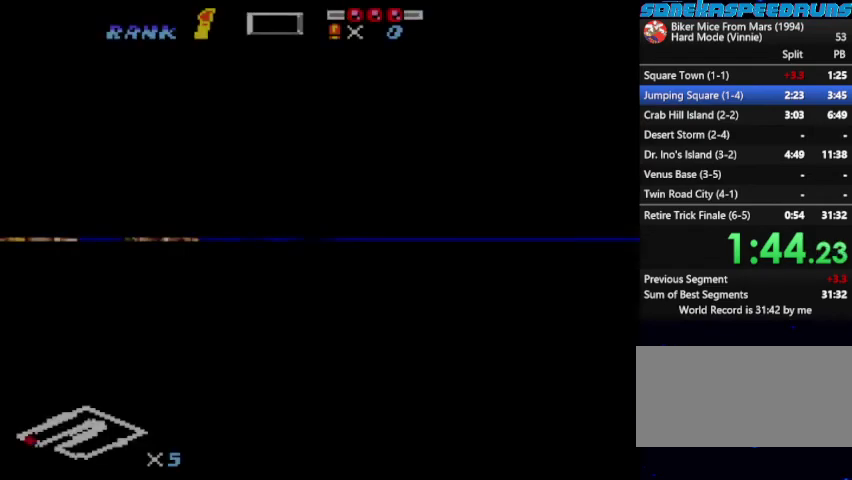
{"buttons": ["Y", "DPAD_UP"]}
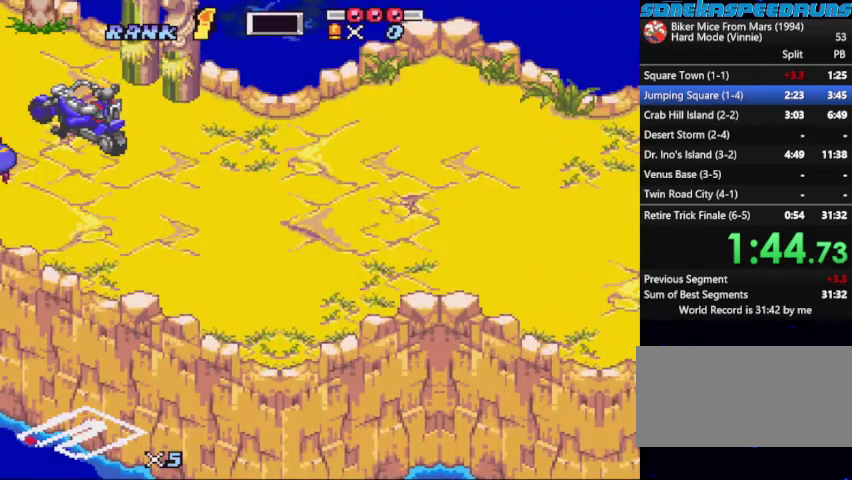
{"buttons": ["X", "DPAD_LEFT"]}
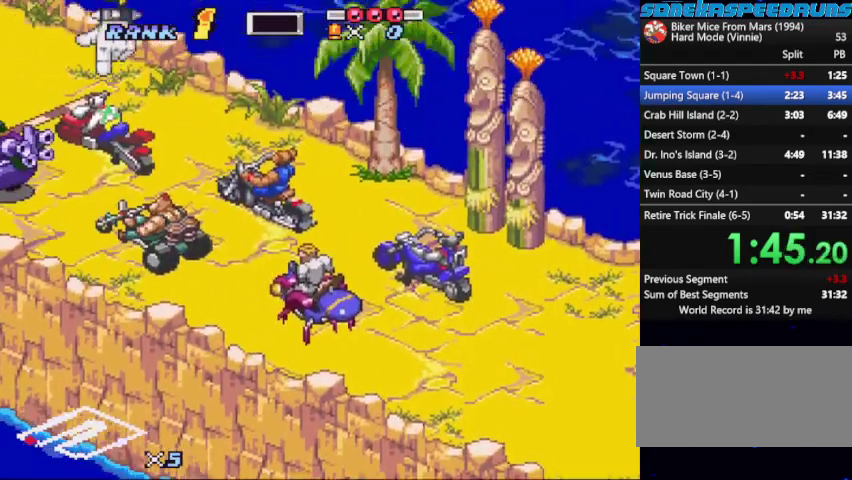
{"buttons": ["X", "DPAD_LEFT"], "events": [[100, "DPAD_LEFT", "up"], [100, "X", "up"], [100, "Y", "down"], [167, "DPAD_UP", "down"], [200, "X", "down"], [200, "Y", "up"], [233, "DPAD_LEFT", "down"], [233, "DPAD_UP", "up"], [300, "X", "up"], [300, "Y", "down"], [333, "DPAD_LEFT", "up"], [333, "DPAD_UP", "down"], [400, "X", "down"], [400, "Y", "up"], [433, "DPAD_UP", "up"], [467, "DPAD_LEFT", "down"]]}
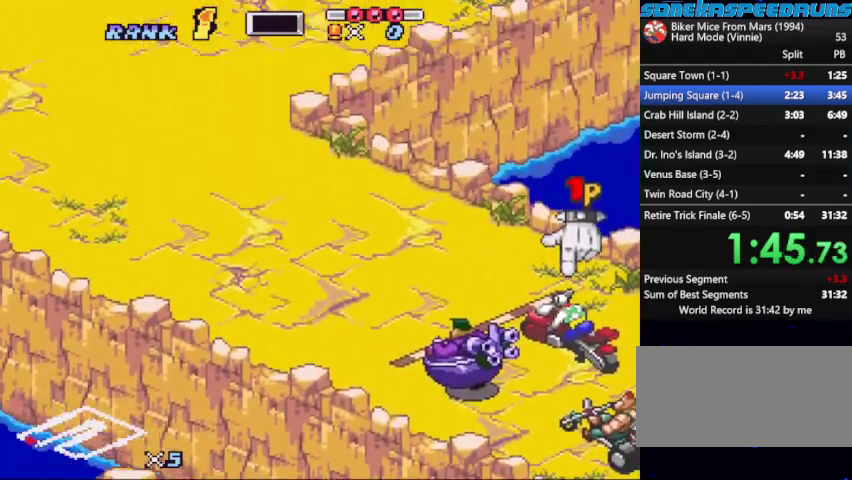
{"buttons": ["X"]}
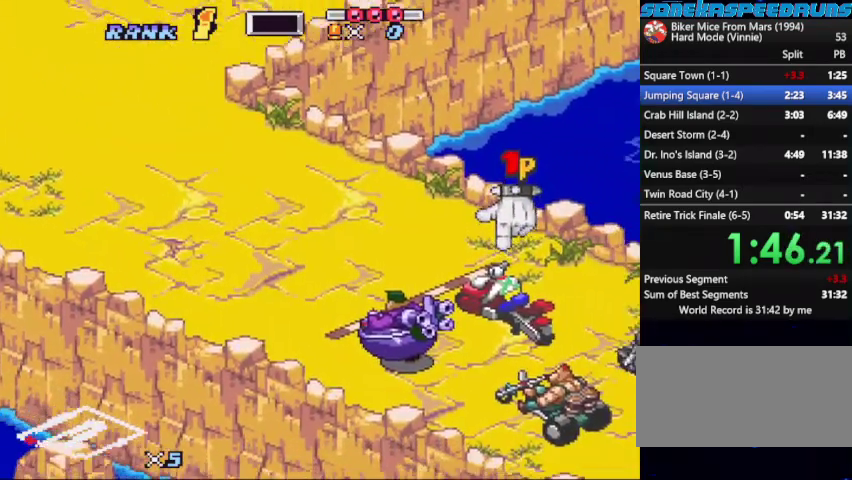
{"buttons": ["A", "DPAD_UP"]}
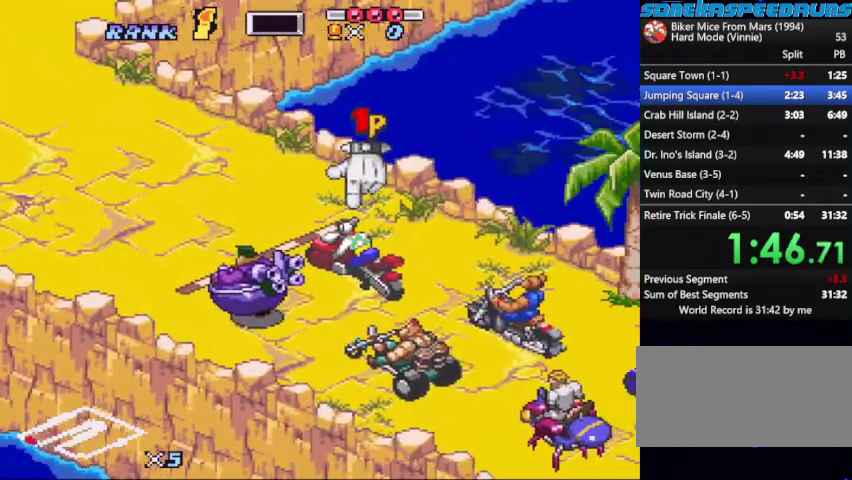
{"buttons": [], "events": [[33, "A", "up"], [33, "Y", "down"], [67, "DPAD_UP", "up"], [100, "DPAD_LEFT", "down"], [100, "Y", "up"], [167, "DPAD_DOWN", "down"], [200, "DPAD_LEFT", "up"], [233, "DPAD_DOWN", "up"]]}
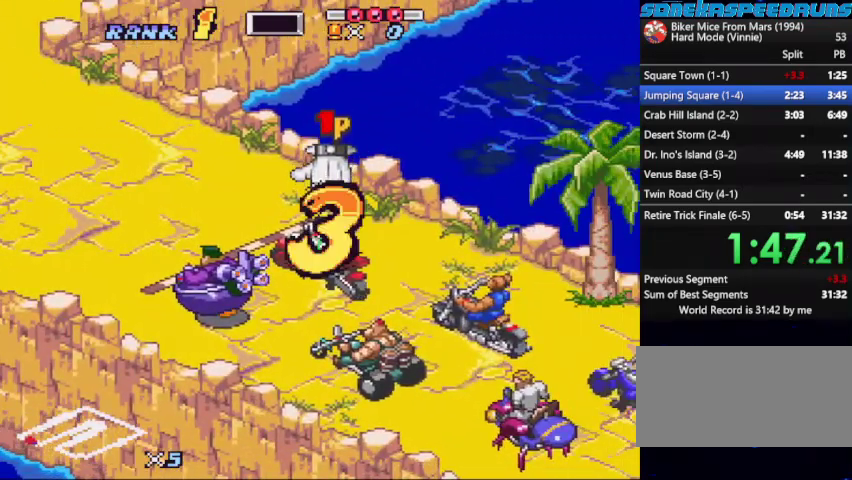
{"buttons": [], "events": [[300, "START", "down"], [367, "DPAD_LEFT", "down"], [367, "START", "up"], [433, "DPAD_LEFT", "up"]]}
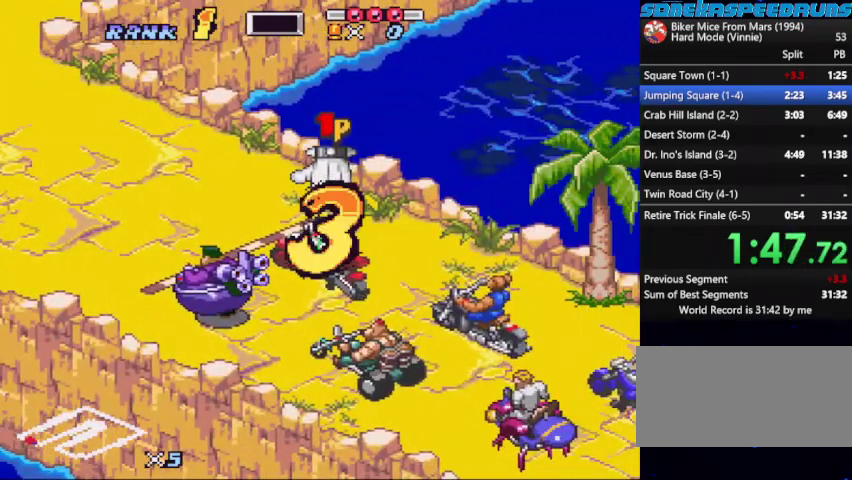
{"buttons": [], "events": [[33, "DPAD_LEFT", "down"], [133, "DPAD_LEFT", "up"], [133, "START", "down"], [200, "START", "up"], [267, "START", "down"], [333, "START", "up"], [367, "DPAD_LEFT", "down"], [467, "DPAD_LEFT", "up"]]}